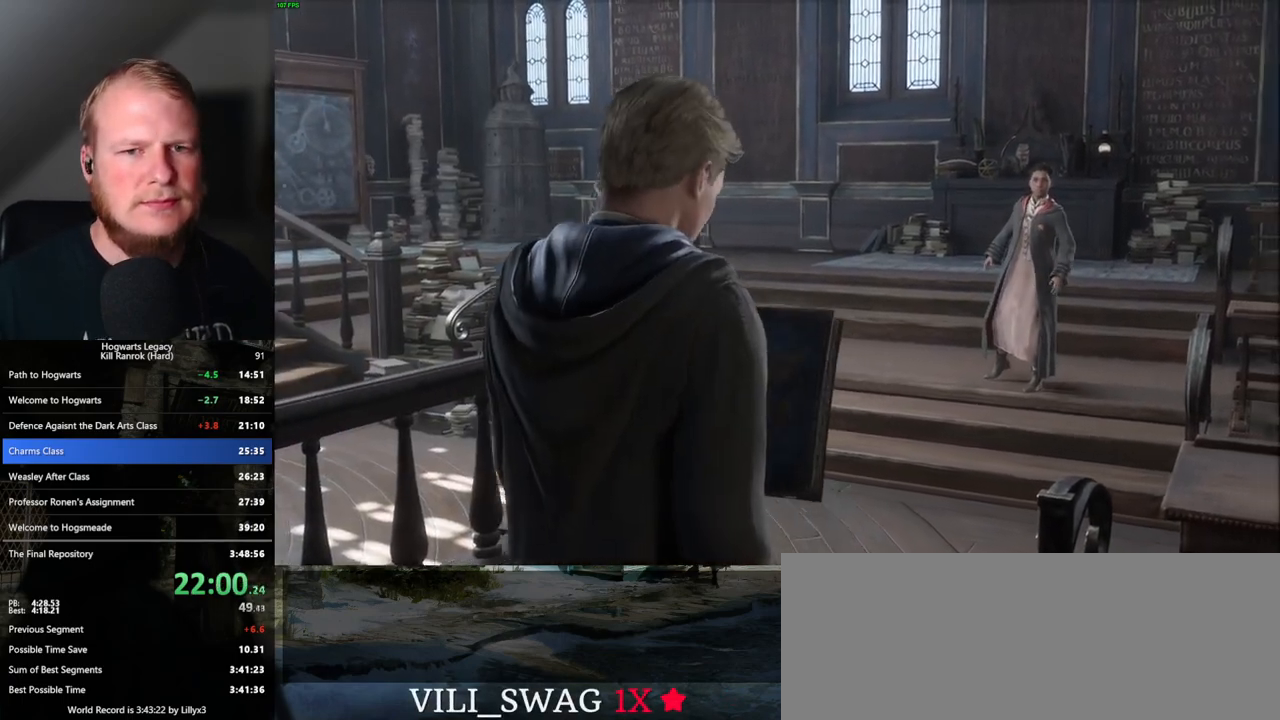
Gameplay with keyboard and mouse; each line is a JSON object with the keys and mouse buttons held at the frame after it. "events" lists presses ("down") and releases ("up") of ".", "/", "0", "1", "2", "3", "4", "5", "6", "7", "8", "9", "a", "alt_l", "alt_r", "b", "backslash", "backspace", "c", "caps_lock", "comma", "ctrl_l", "ctrl_r", "d", "e", "equals", "escape", "f", "f1", "f10", "f11", "f12", "f2", "f3", "f4", "f5", "f6", "f7", "f8", "f9", "g", "h", "i", "j", "k", "l", "lbracket", "m", "minus", "n", "o", "p", "q", "quote", "r", "rbracket", "return", "s", "semicolon", "shift_l", "shift_r", "space", "super_l", "super_r", "t", "tab", "tilde", "u", "v", "w", "x", "y", "z", "mouse_left", "mouse_wheel", "mouse_right", "mouse_mb4" and "mouse_mb5" between this image and that frame as [ms after this image, input, new state], when the widget could be followed in between. "mouse_left", "mouse_wheel", "mouse_right", "mouse_mb4", "mouse_mb5" = the "left", "wheel", "right", "mb4", "mb5" buttons of the "mouse" list. No other keys are recorded. "wheel" means that the mouse wheel is clicked or scrolled. Mouse movement is not recorded.
{"keys": ["q"], "mouse": [], "events": [[167, "q", "down"], [450, "q", "up"], [500, "q", "down"]]}
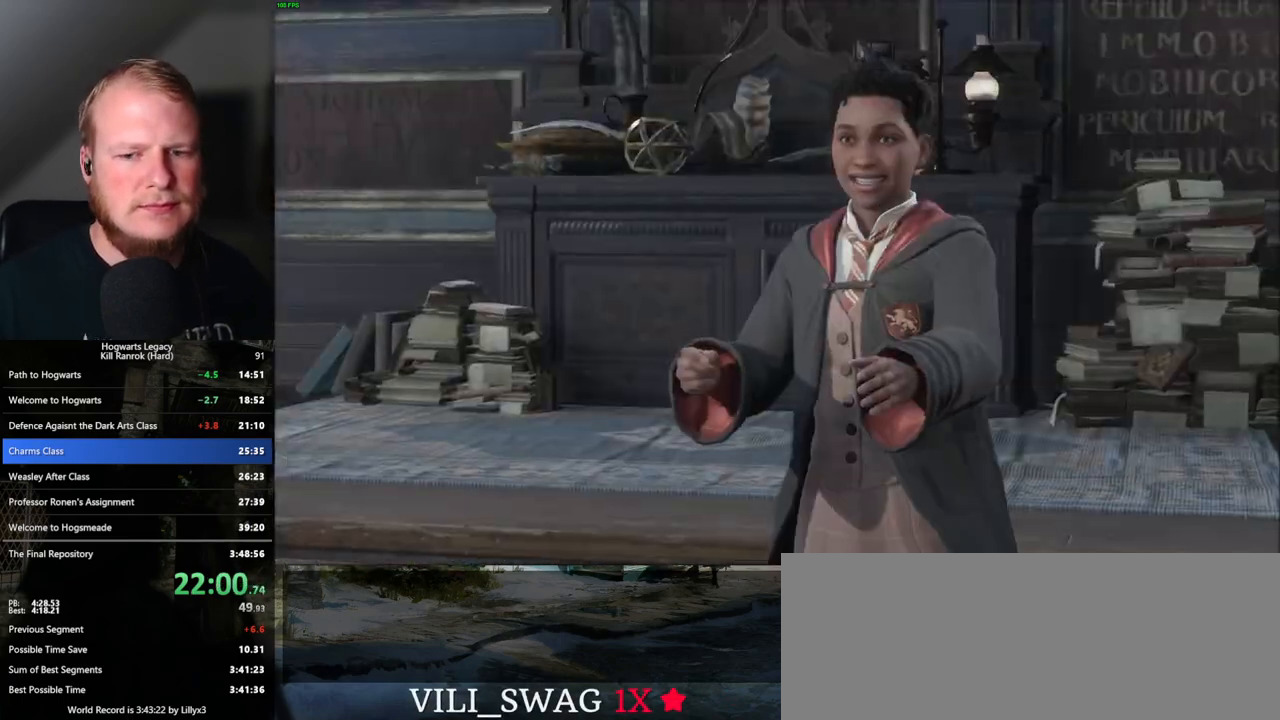
{"keys": ["q"], "mouse": [], "events": []}
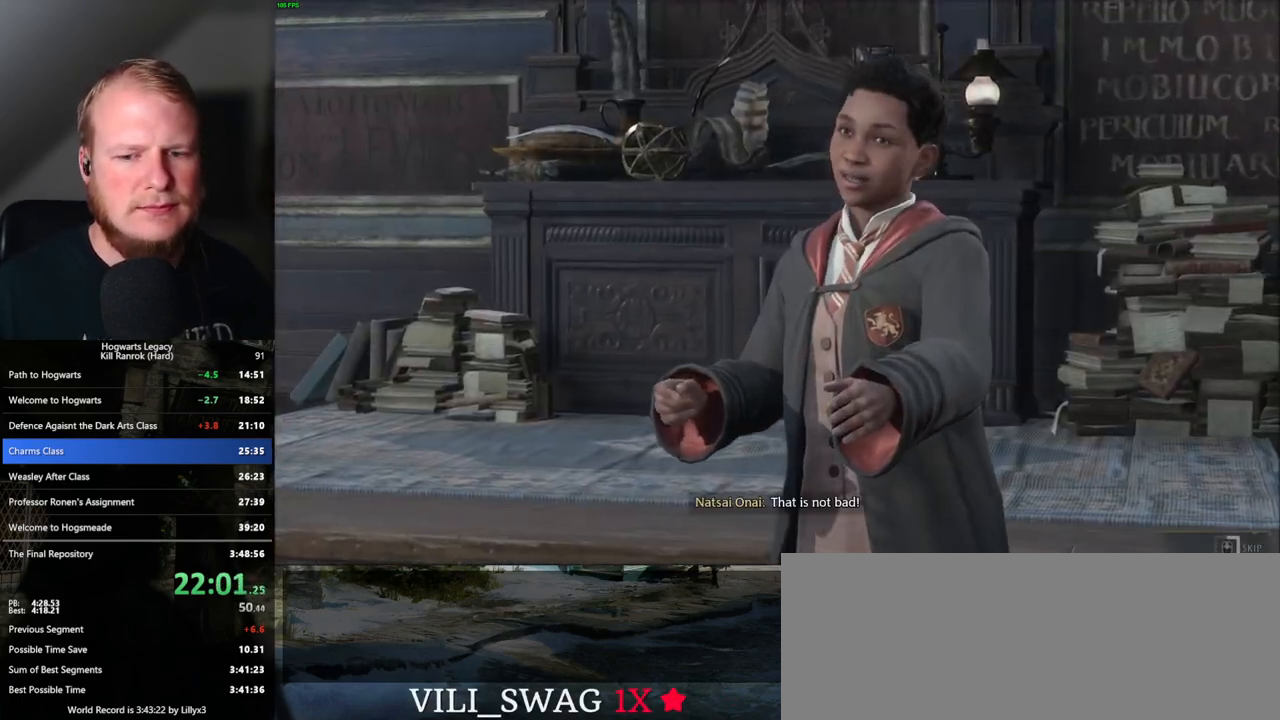
{"keys": ["q"], "mouse": [], "events": []}
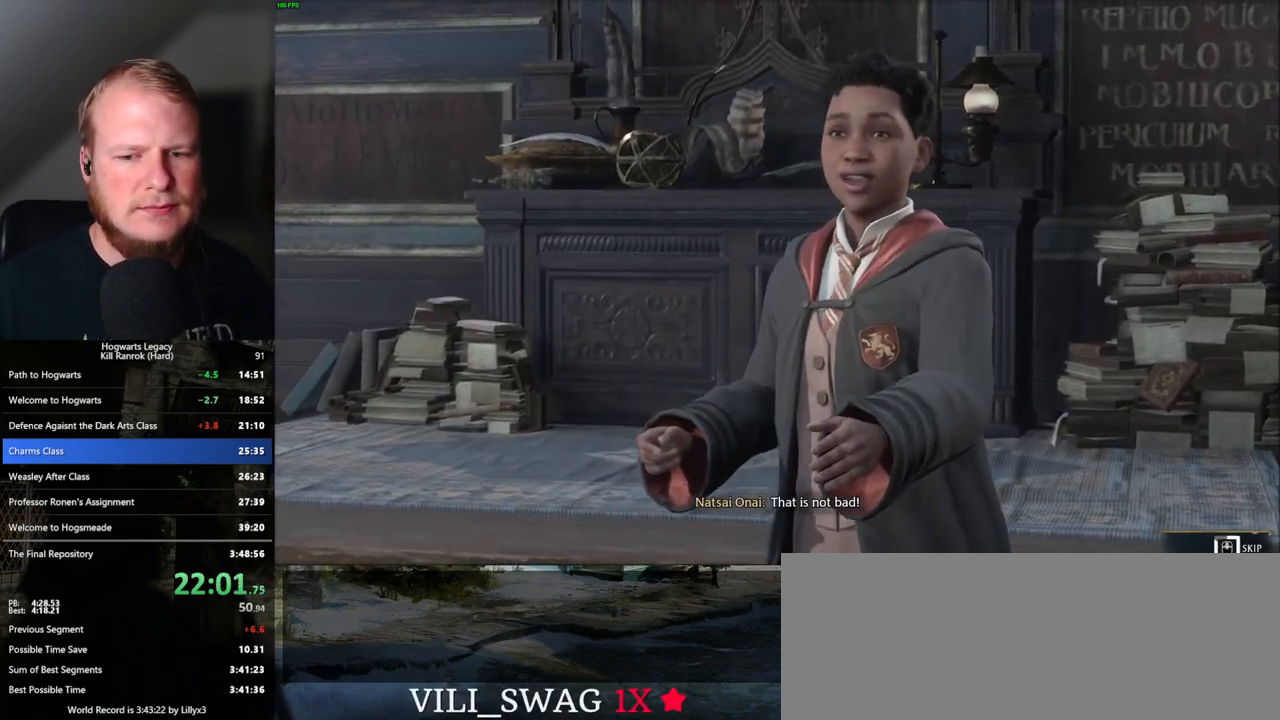
{"keys": ["q"], "mouse": [], "events": []}
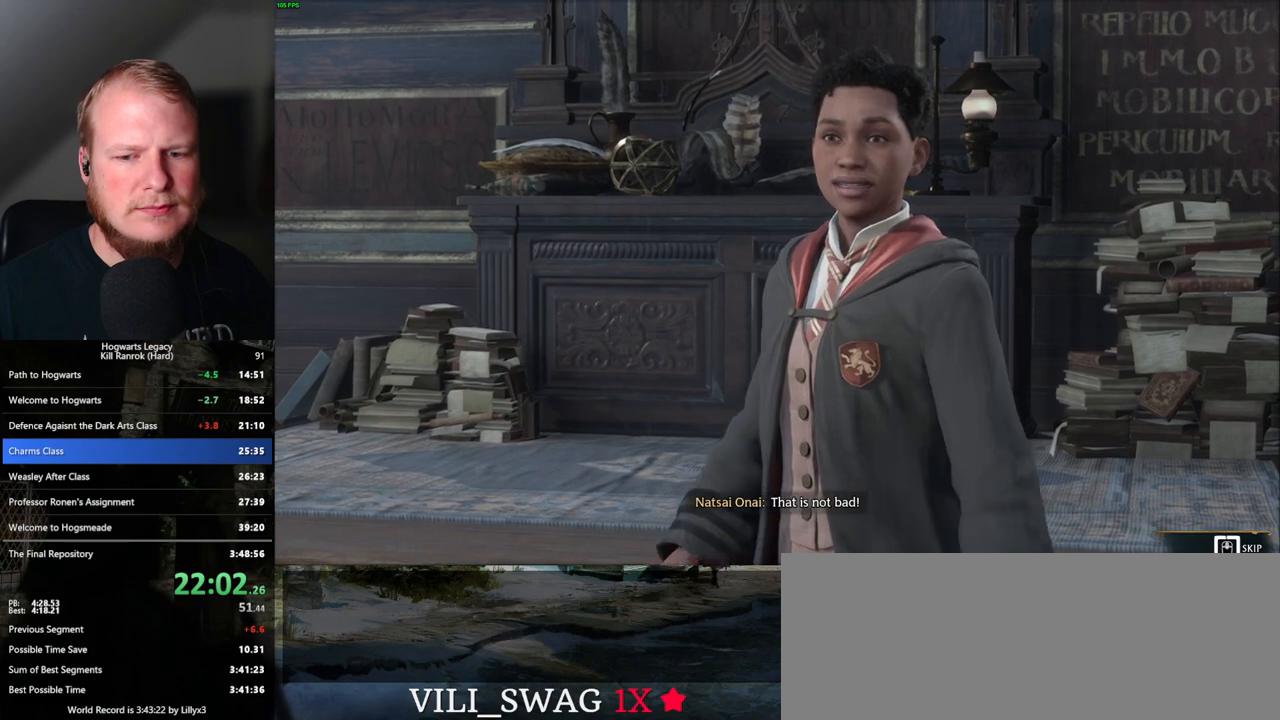
{"keys": ["q"], "mouse": [], "events": []}
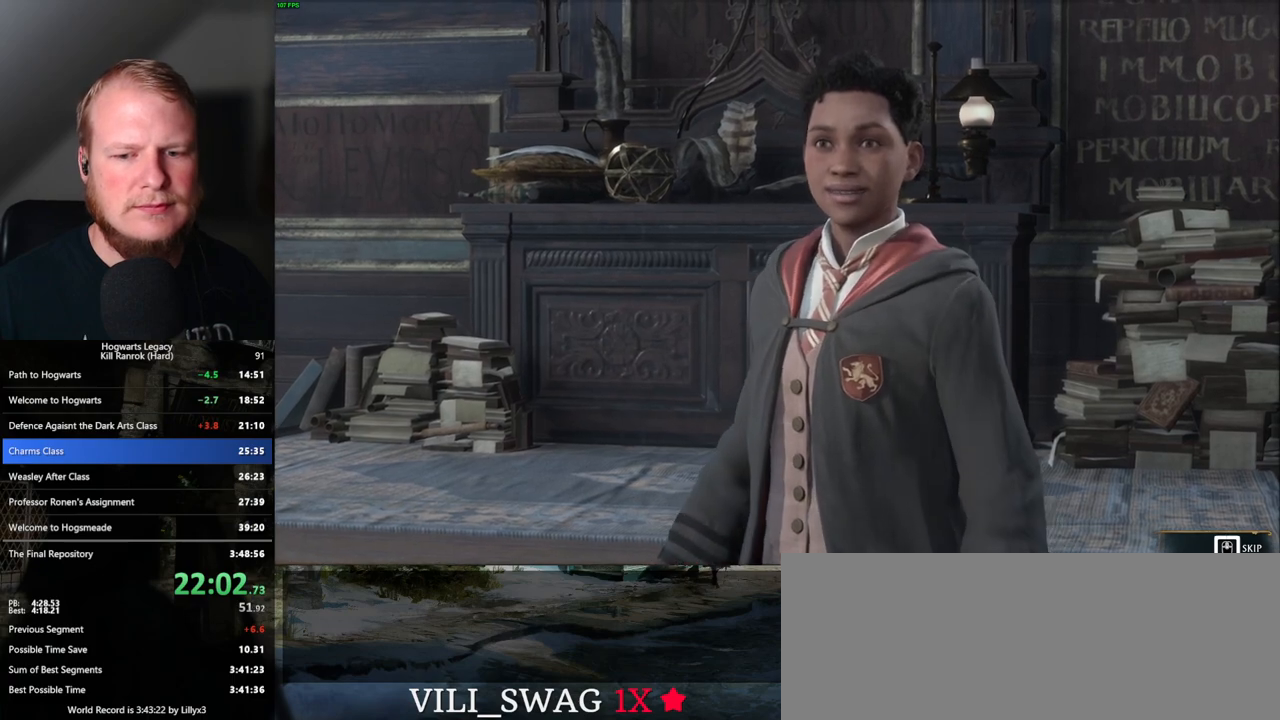
{"keys": ["q"], "mouse": [], "events": []}
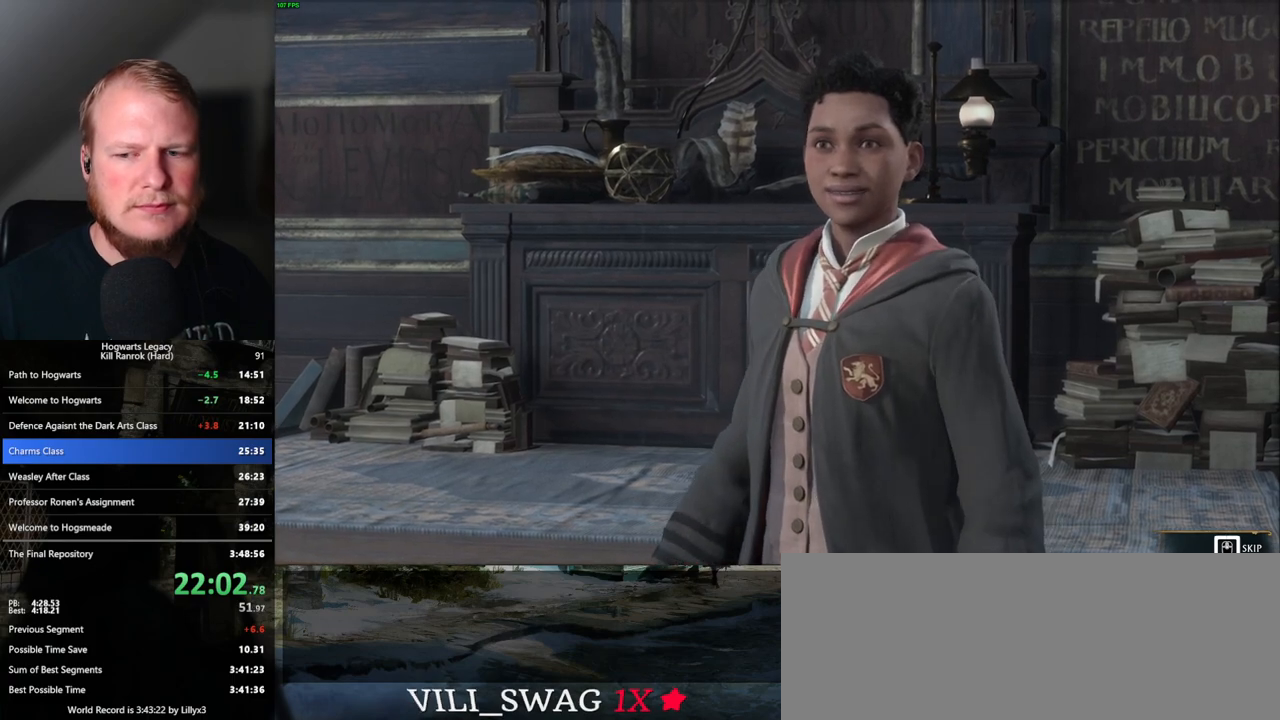
{"keys": [], "mouse": [], "events": [[500, "q", "up"]]}
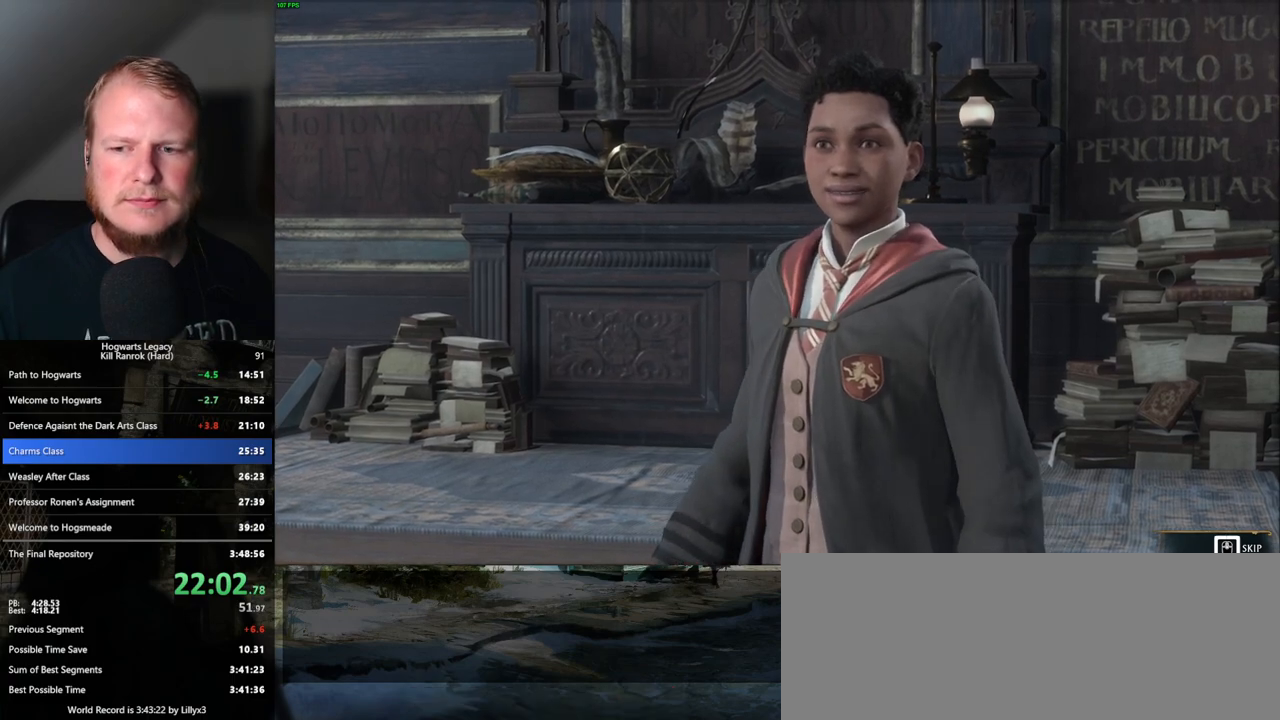
{"keys": [], "mouse": [], "events": []}
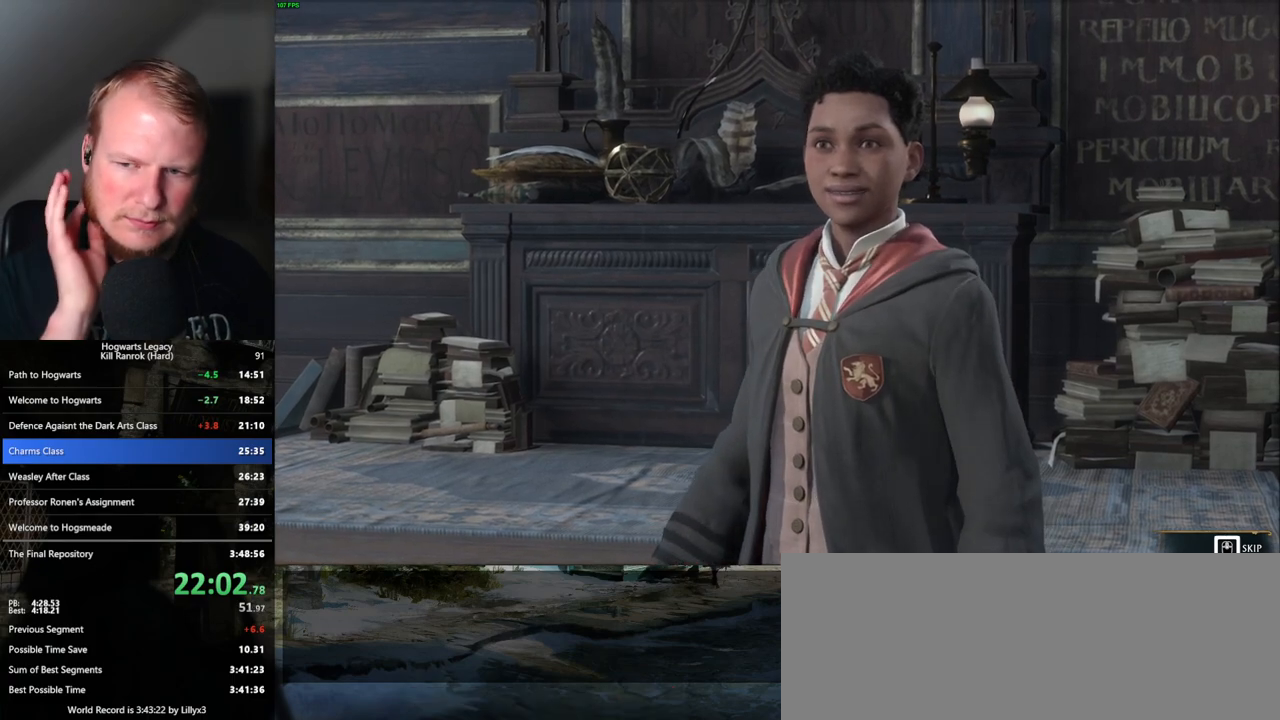
{"keys": [], "mouse": [], "events": []}
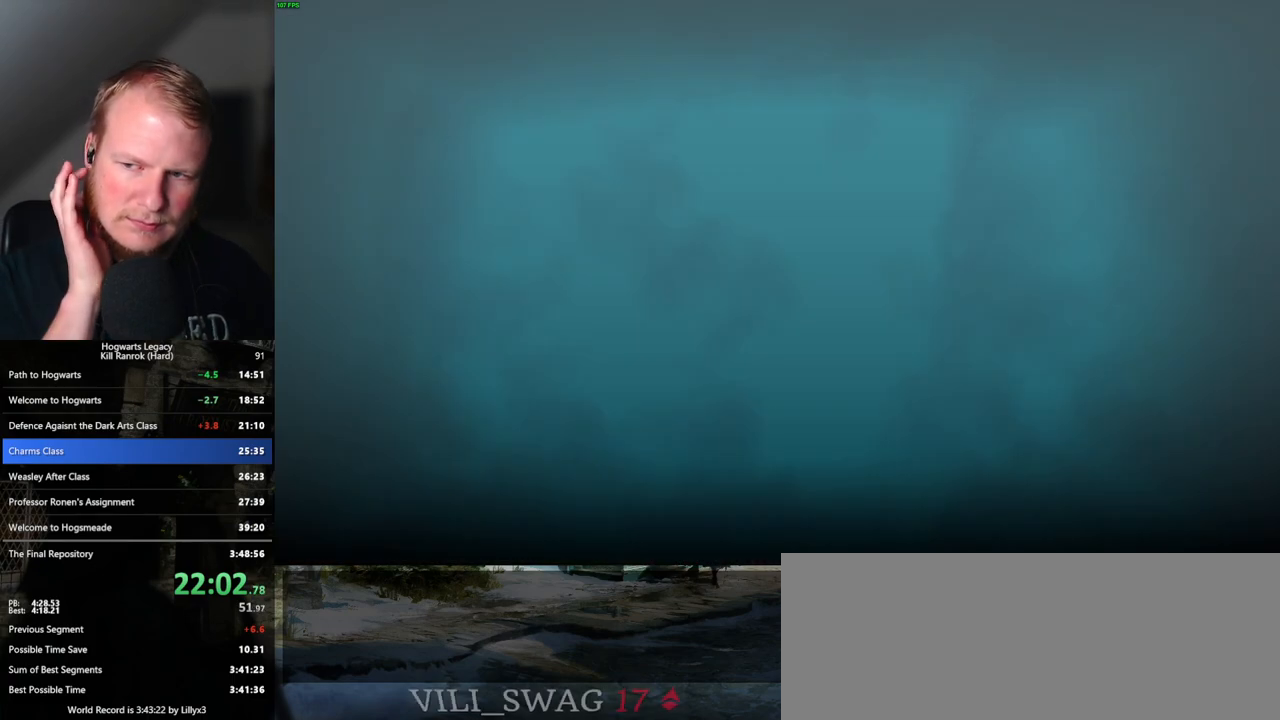
{"keys": [], "mouse": [], "events": []}
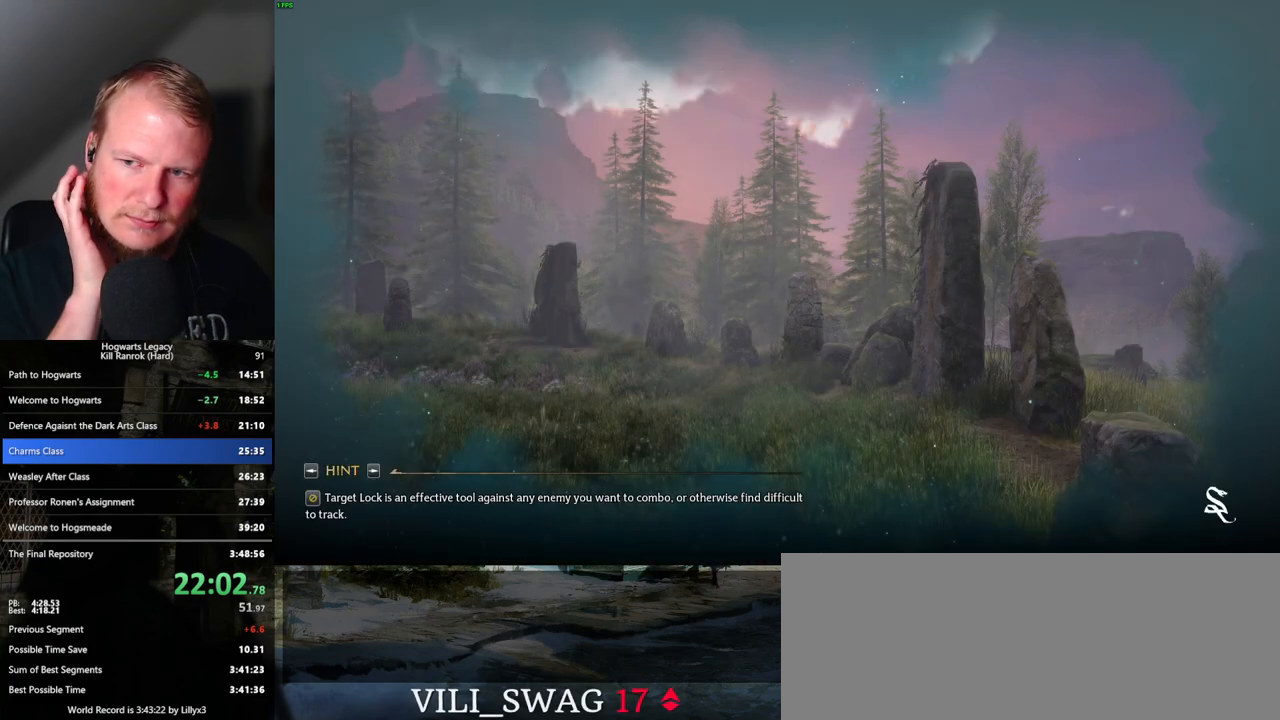
{"keys": [], "mouse": [], "events": []}
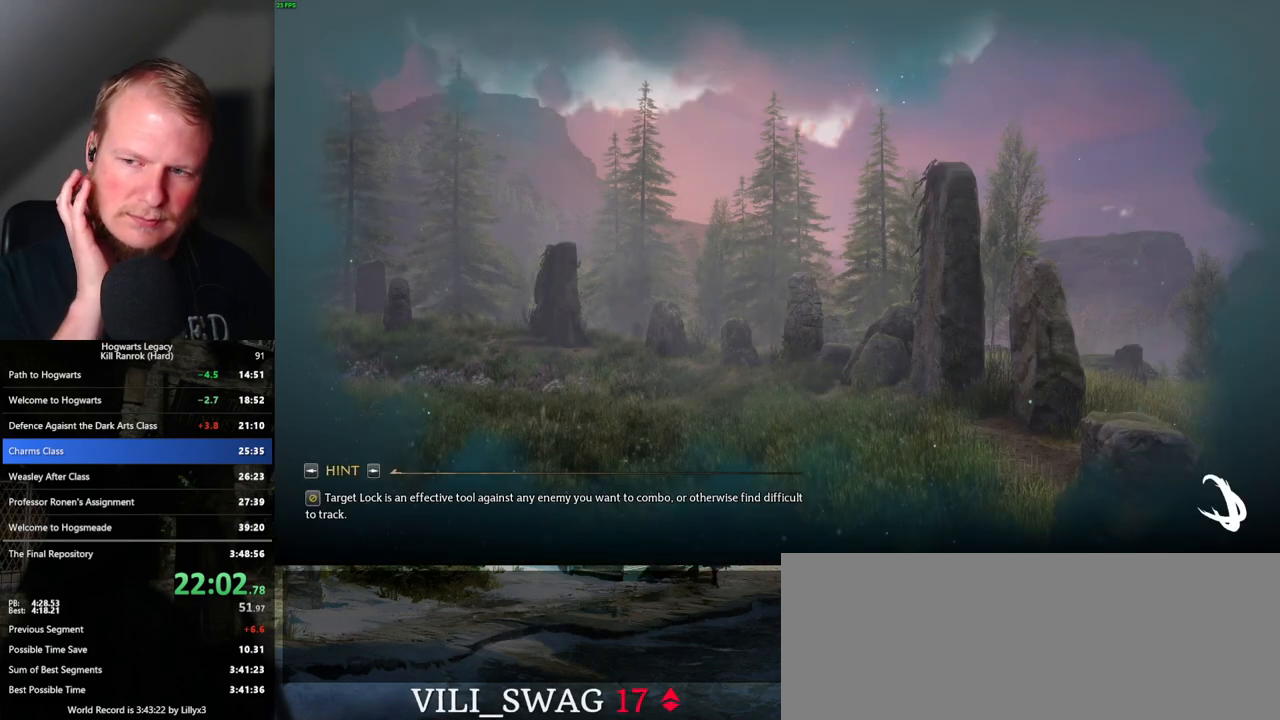
{"keys": [], "mouse": [], "events": []}
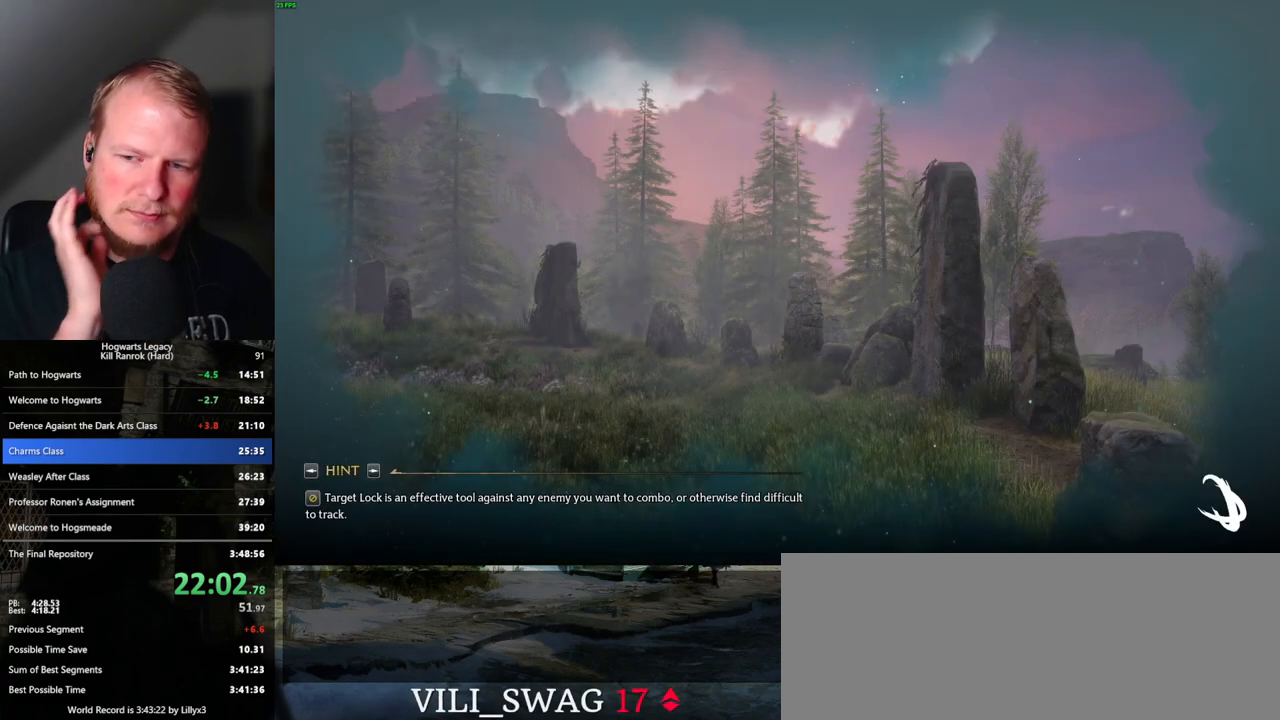
{"keys": [], "mouse": [], "events": []}
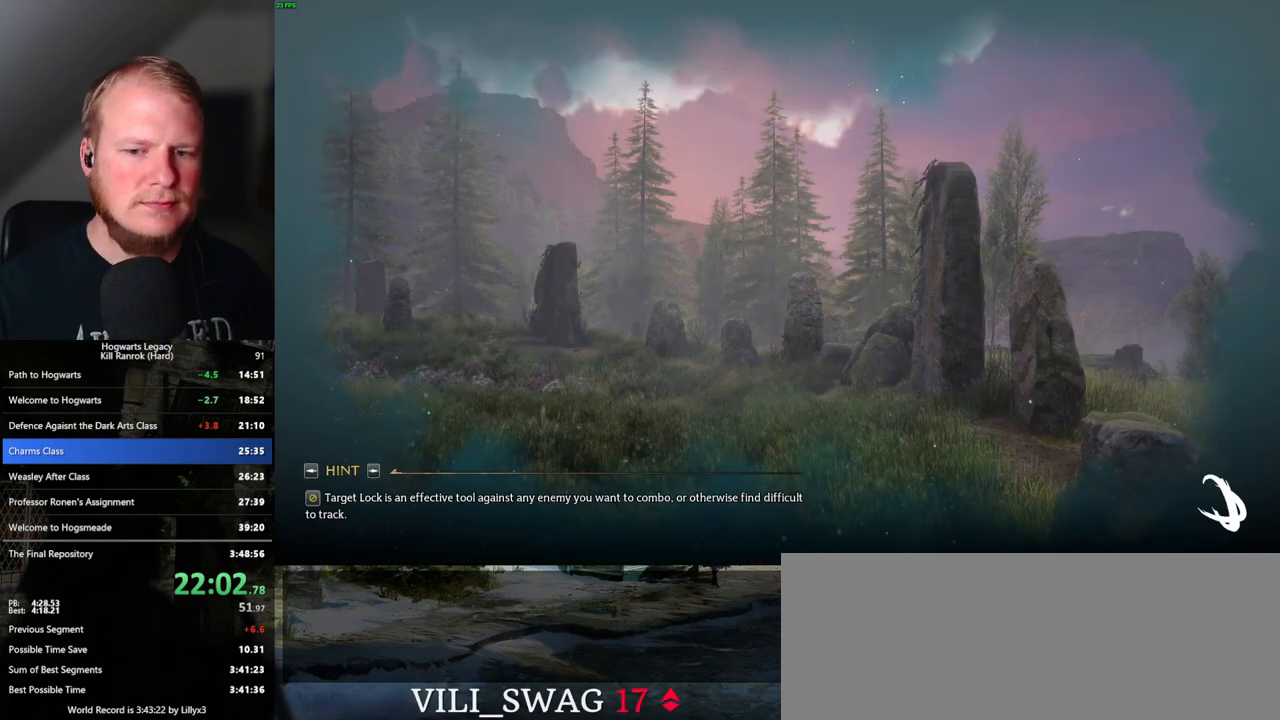
{"keys": [], "mouse": [], "events": []}
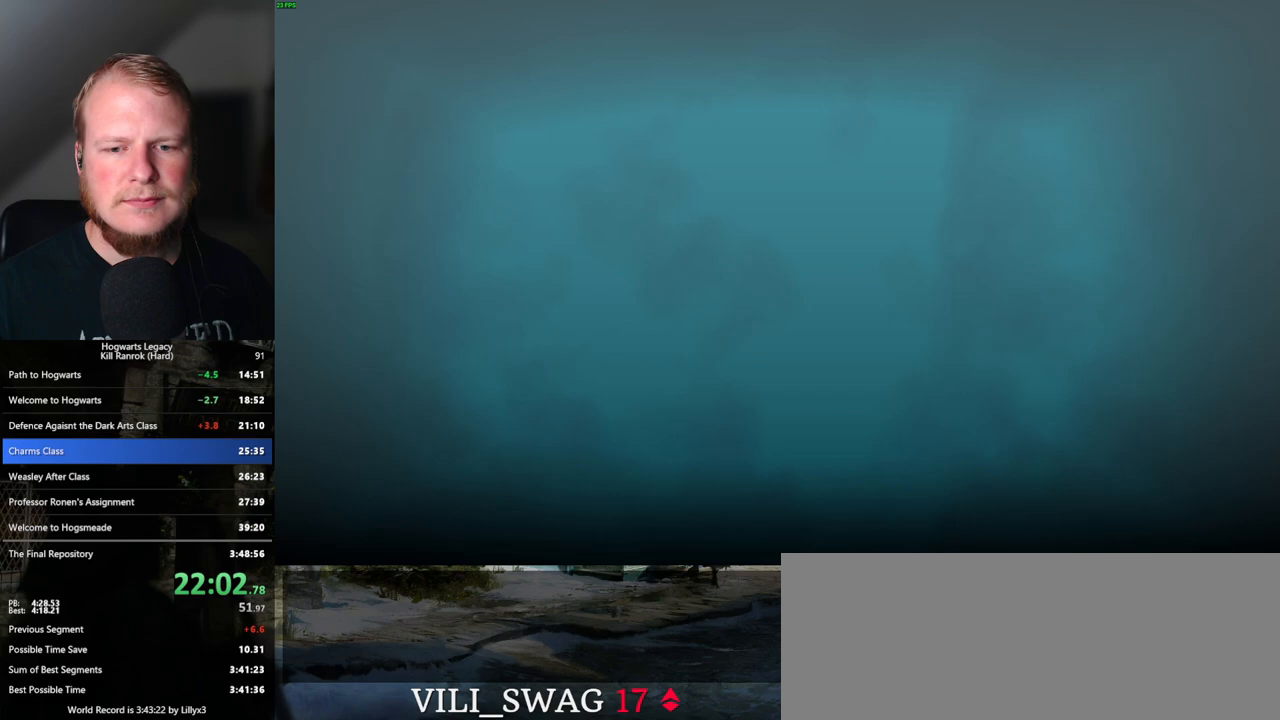
{"keys": [], "mouse": [], "events": []}
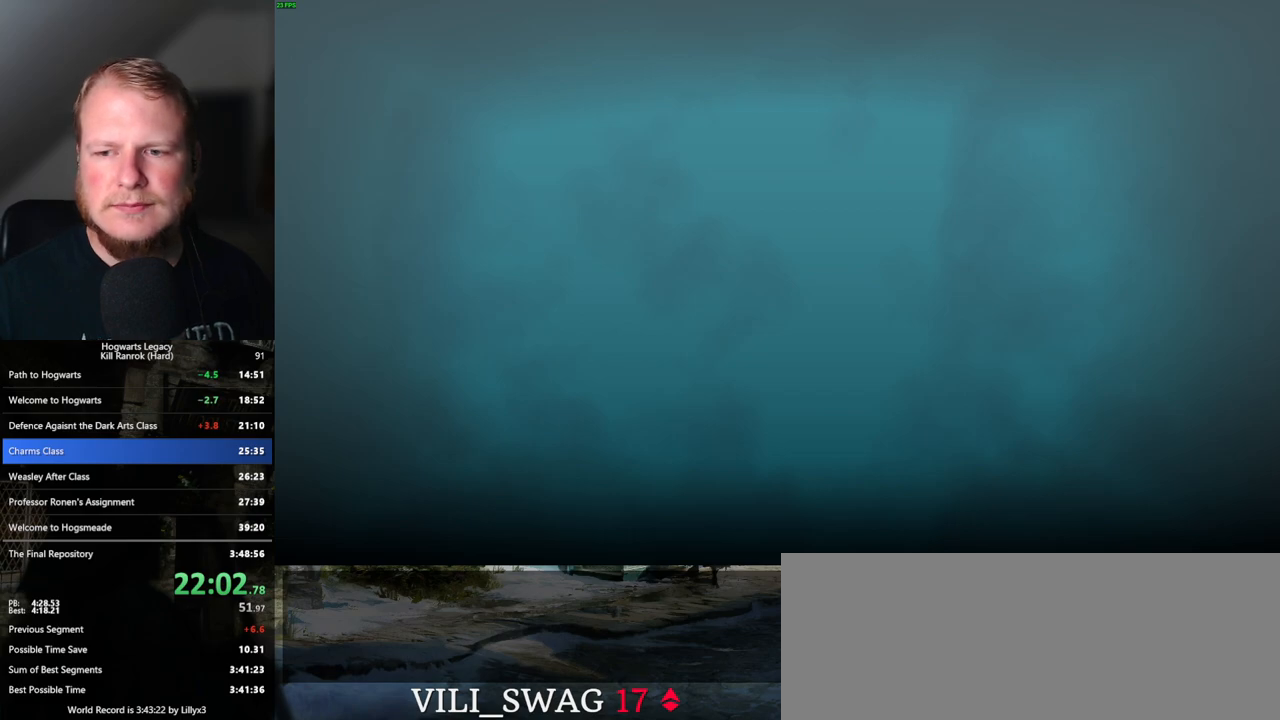
{"keys": [], "mouse": [], "events": []}
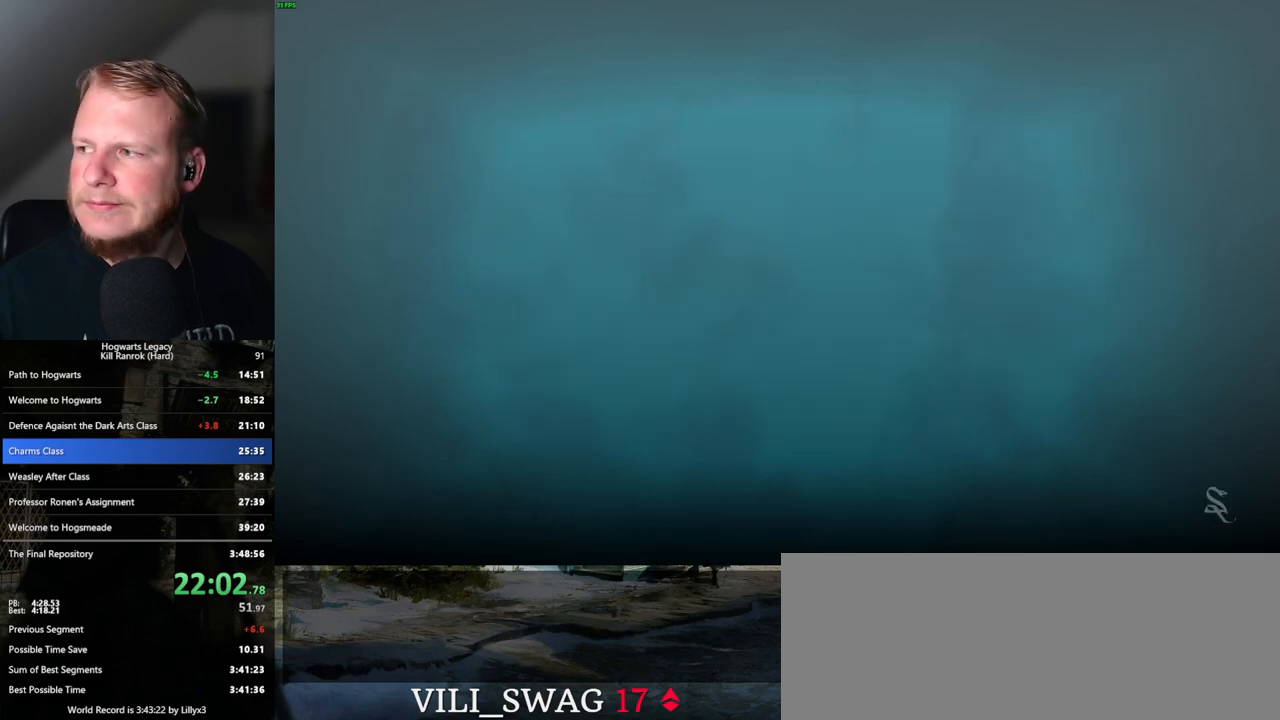
{"keys": [], "mouse": [], "events": []}